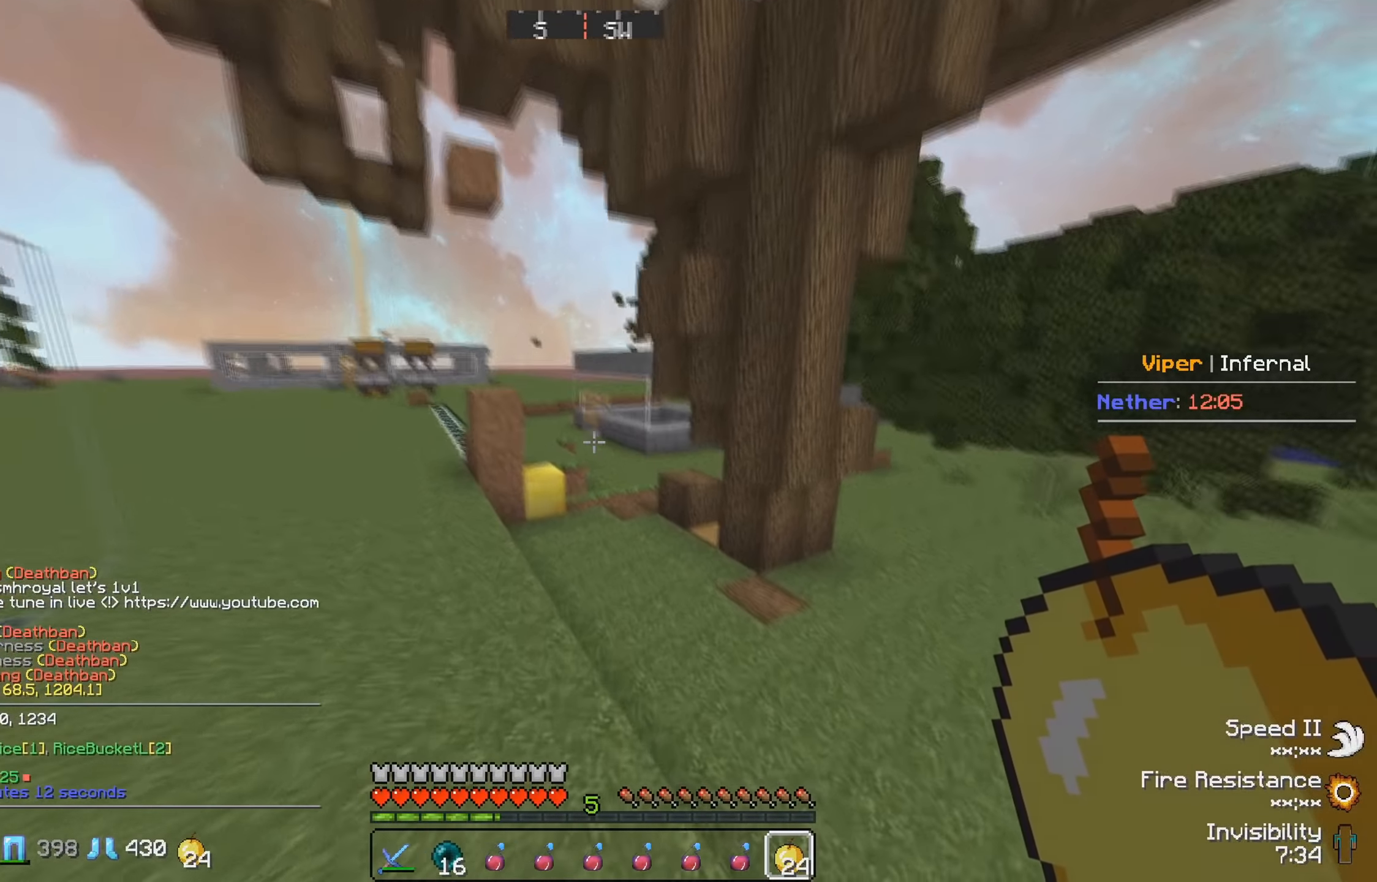
Gameplay with keyboard; each line is a JSON object with the keys held at the frame after it. "events" lists presses ("down") and releases ("up") of "a", "d", "s" and "w" between this image and that frame as [ms after this image, input, new state], when the widget could be followed in between. No other keys are recorded. Mouse input is not recorded.
{"keys": ["w"], "events": []}
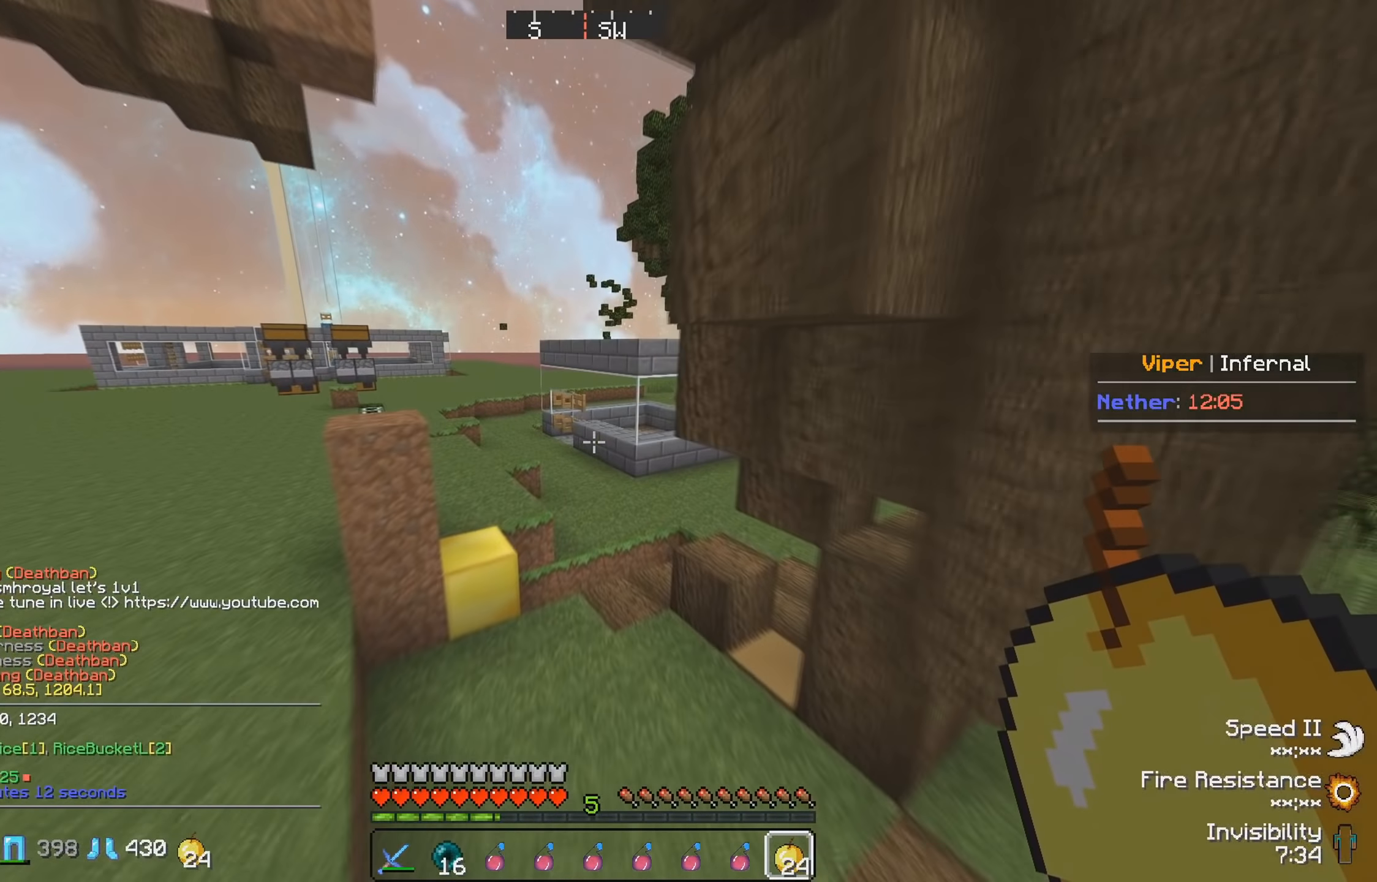
{"keys": ["w"], "events": []}
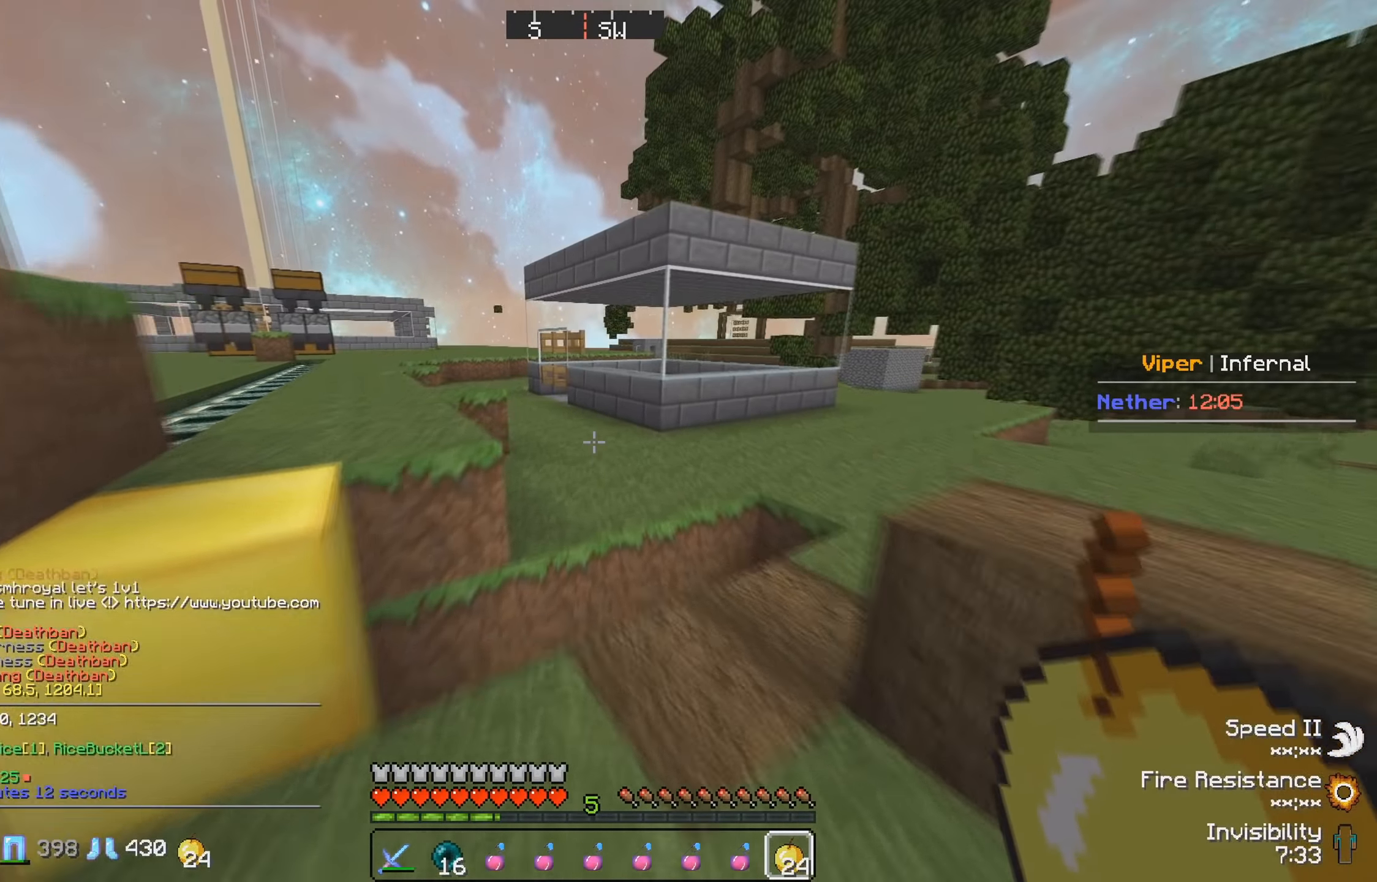
{"keys": ["w"], "events": []}
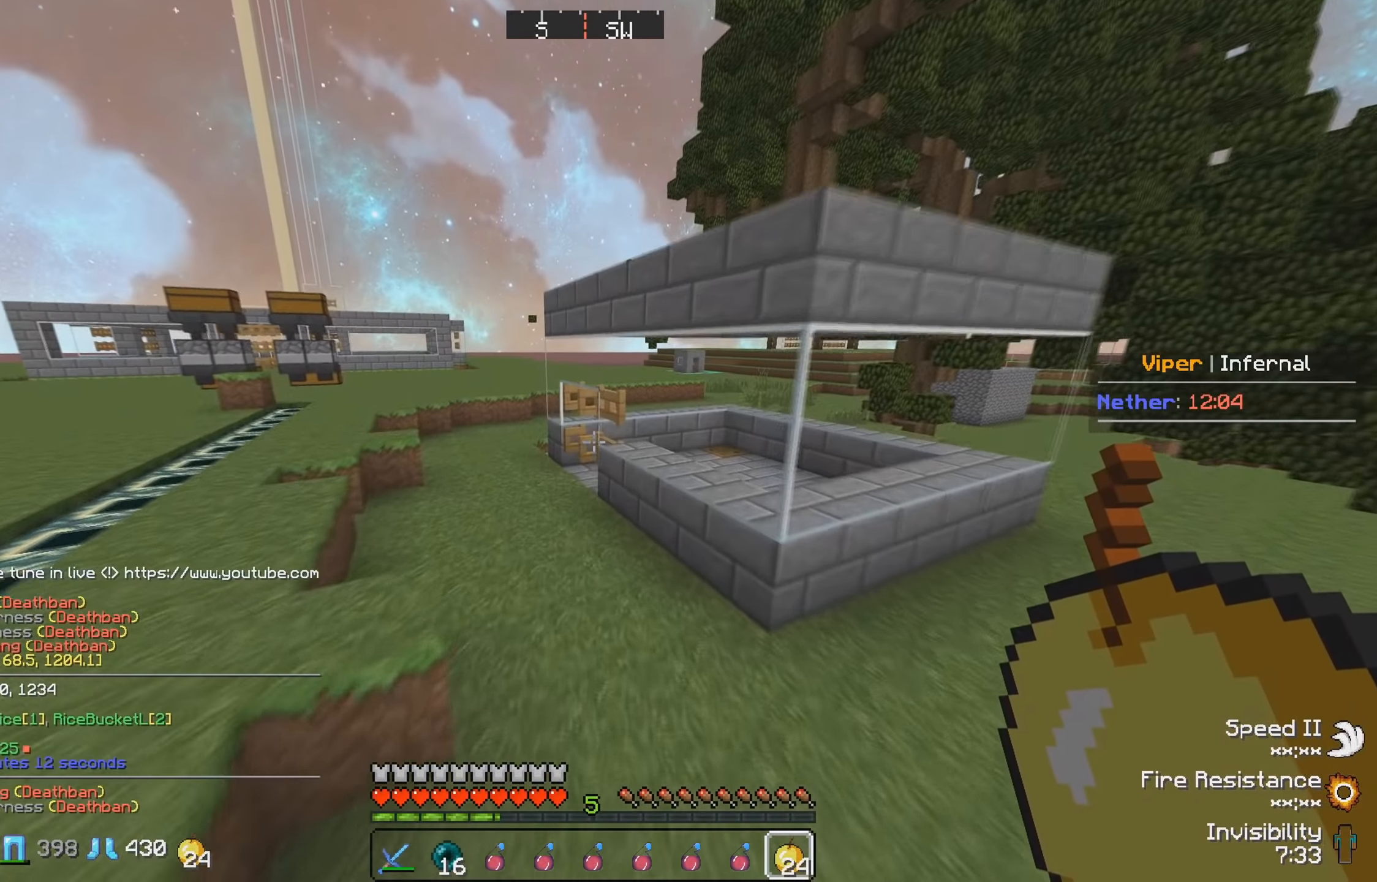
{"keys": ["w"], "events": [[183, "a", "down"], [416, "a", "up"]]}
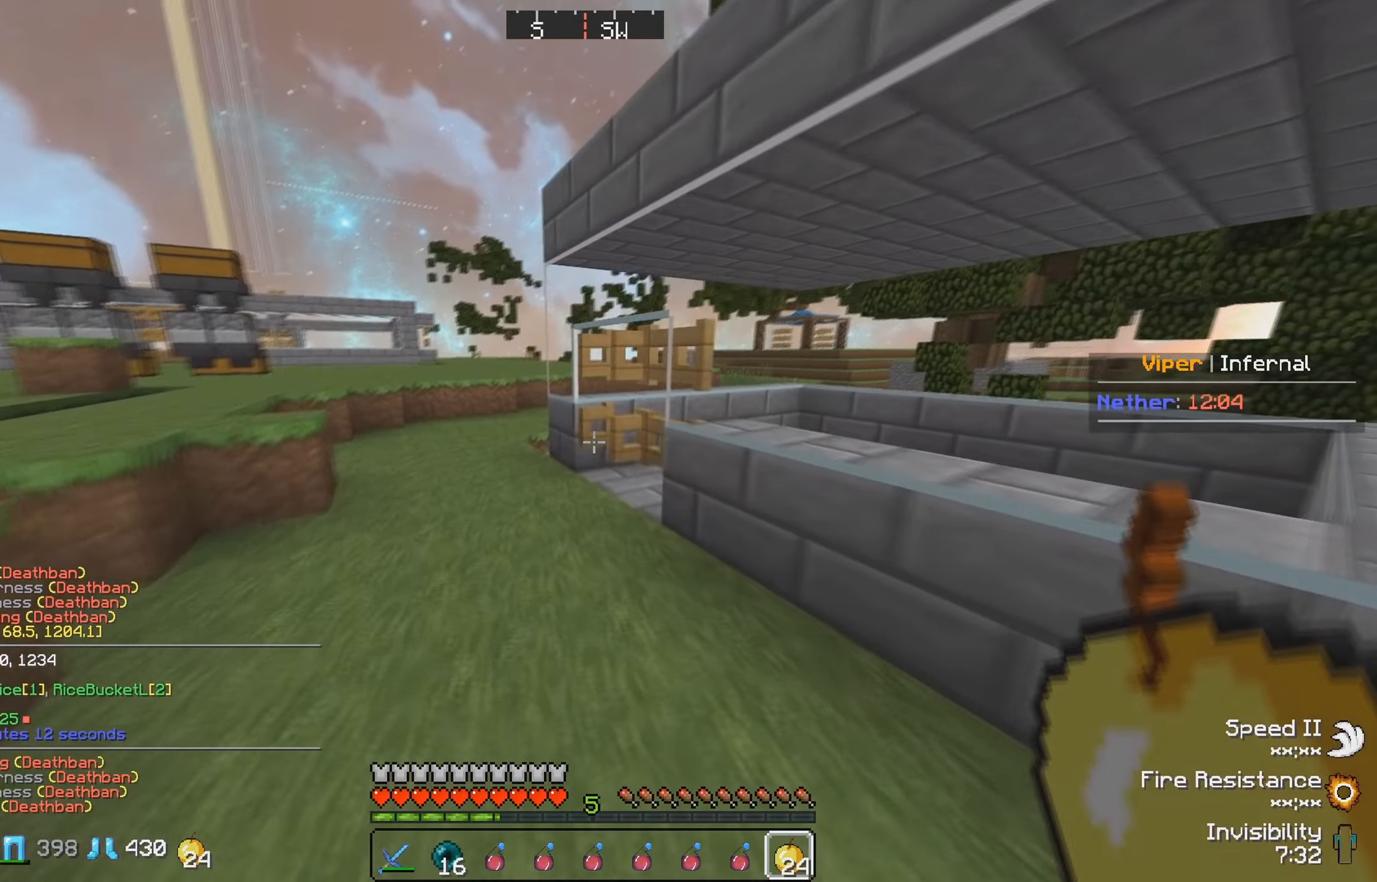
{"keys": [], "events": [[400, "w", "up"]]}
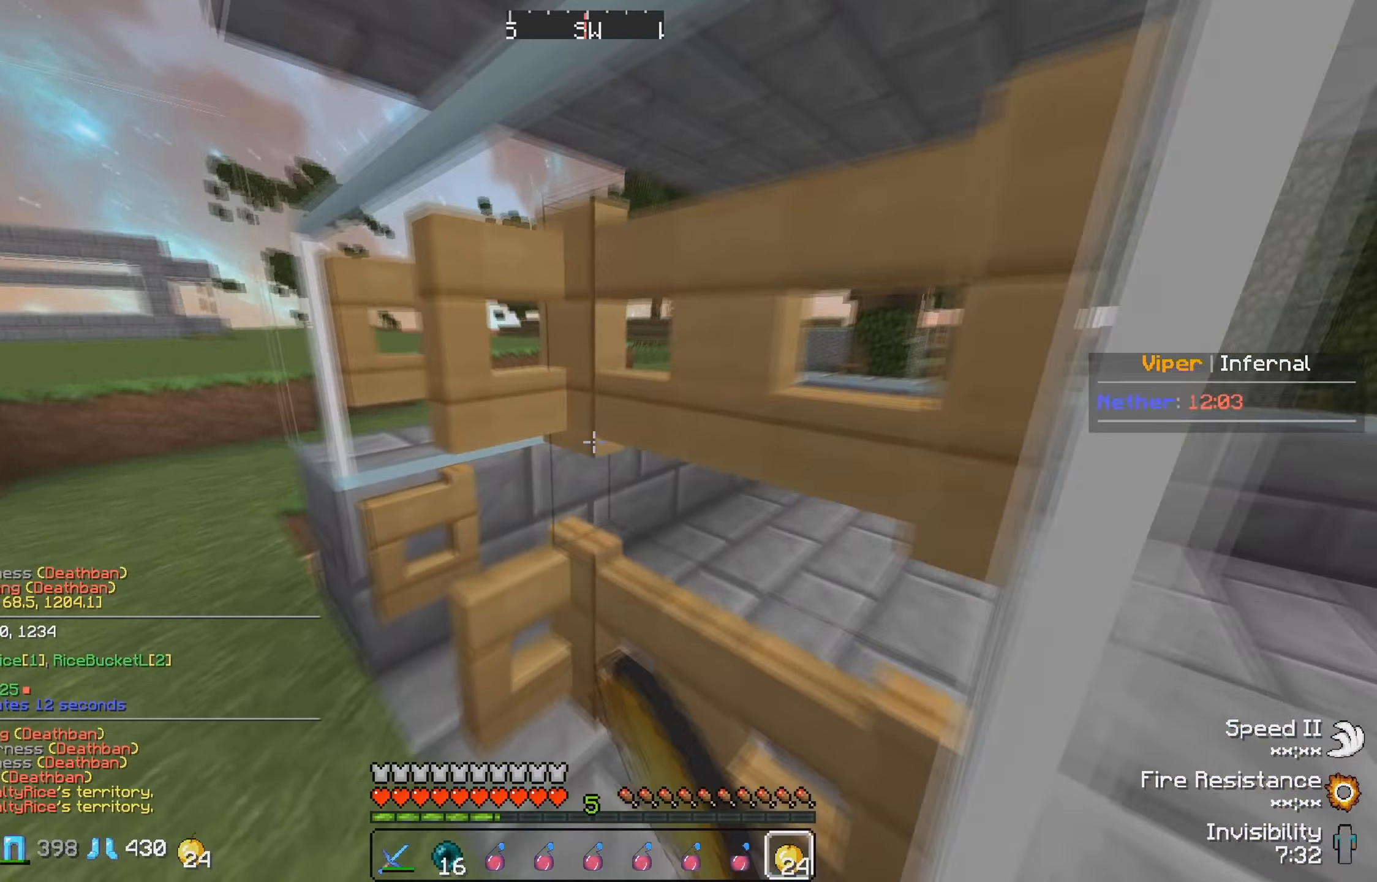
{"keys": [], "events": [[66, "a", "down"], [266, "a", "up"]]}
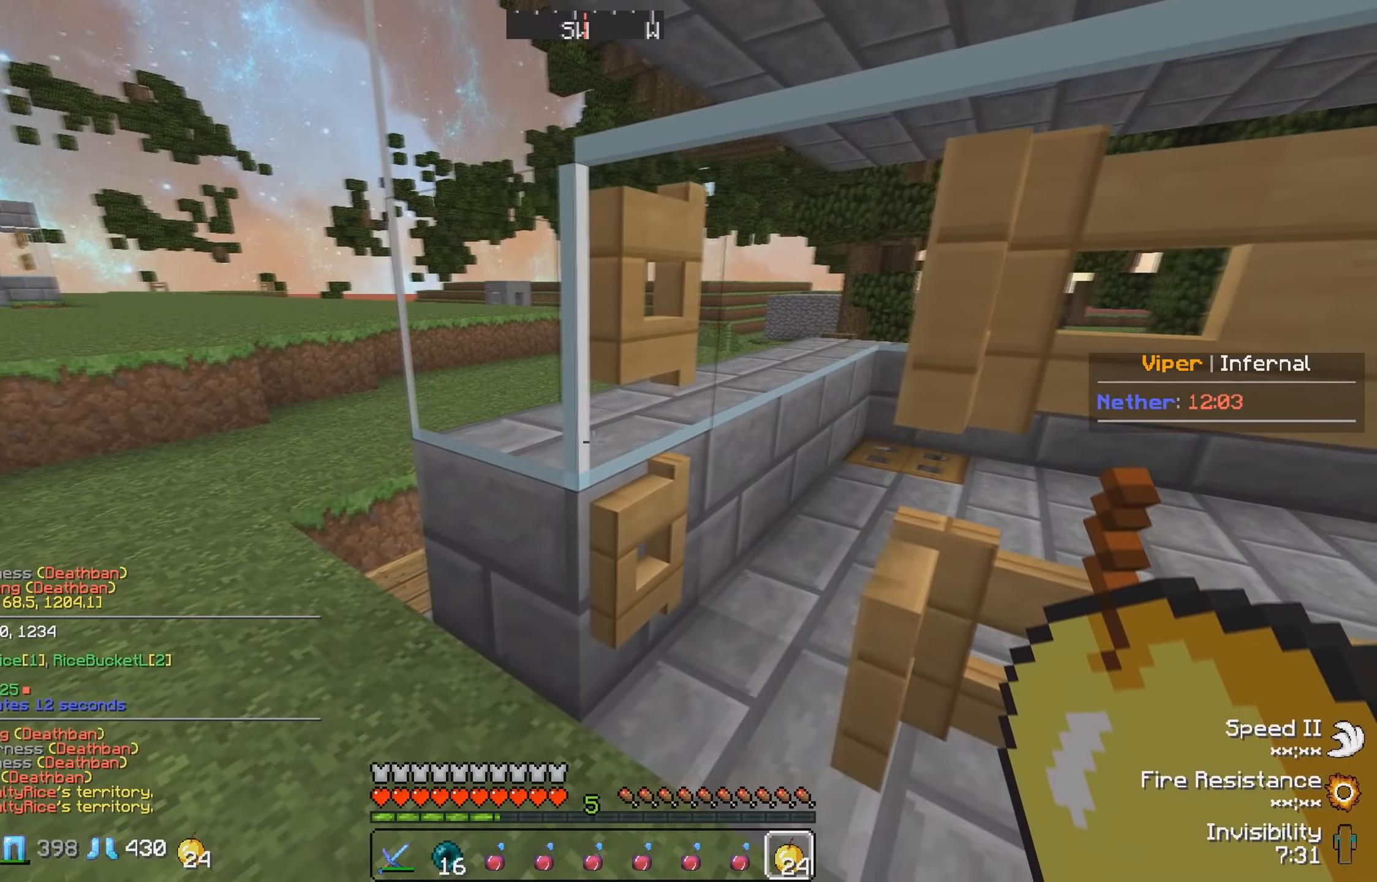
{"keys": ["a"], "events": [[50, "w", "down"], [366, "w", "up"], [483, "a", "down"]]}
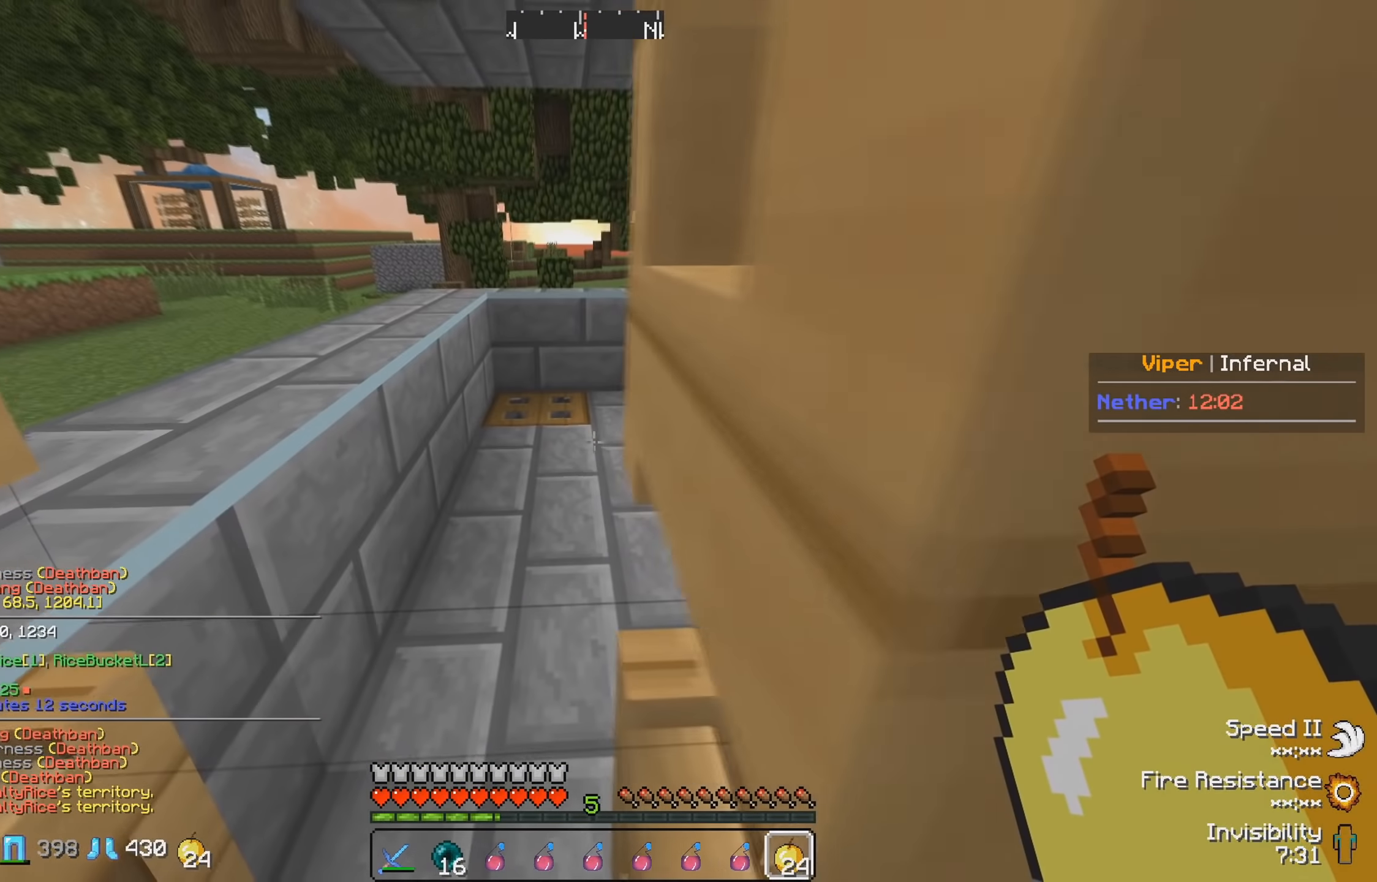
{"keys": ["a", "s"], "events": [[233, "a", "up"], [366, "s", "down"], [450, "a", "down"]]}
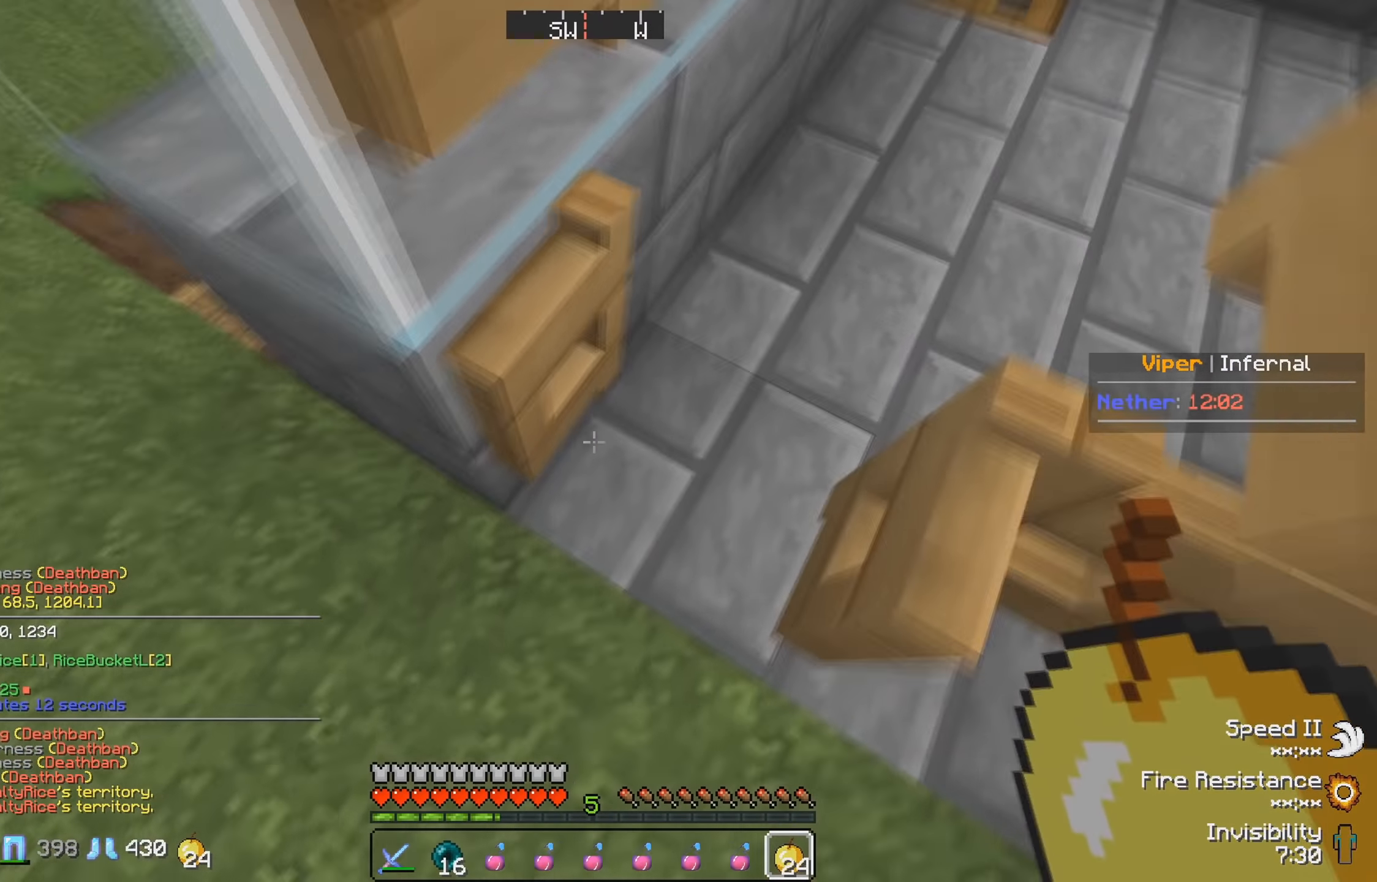
{"keys": [], "events": [[66, "s", "up"], [433, "a", "up"]]}
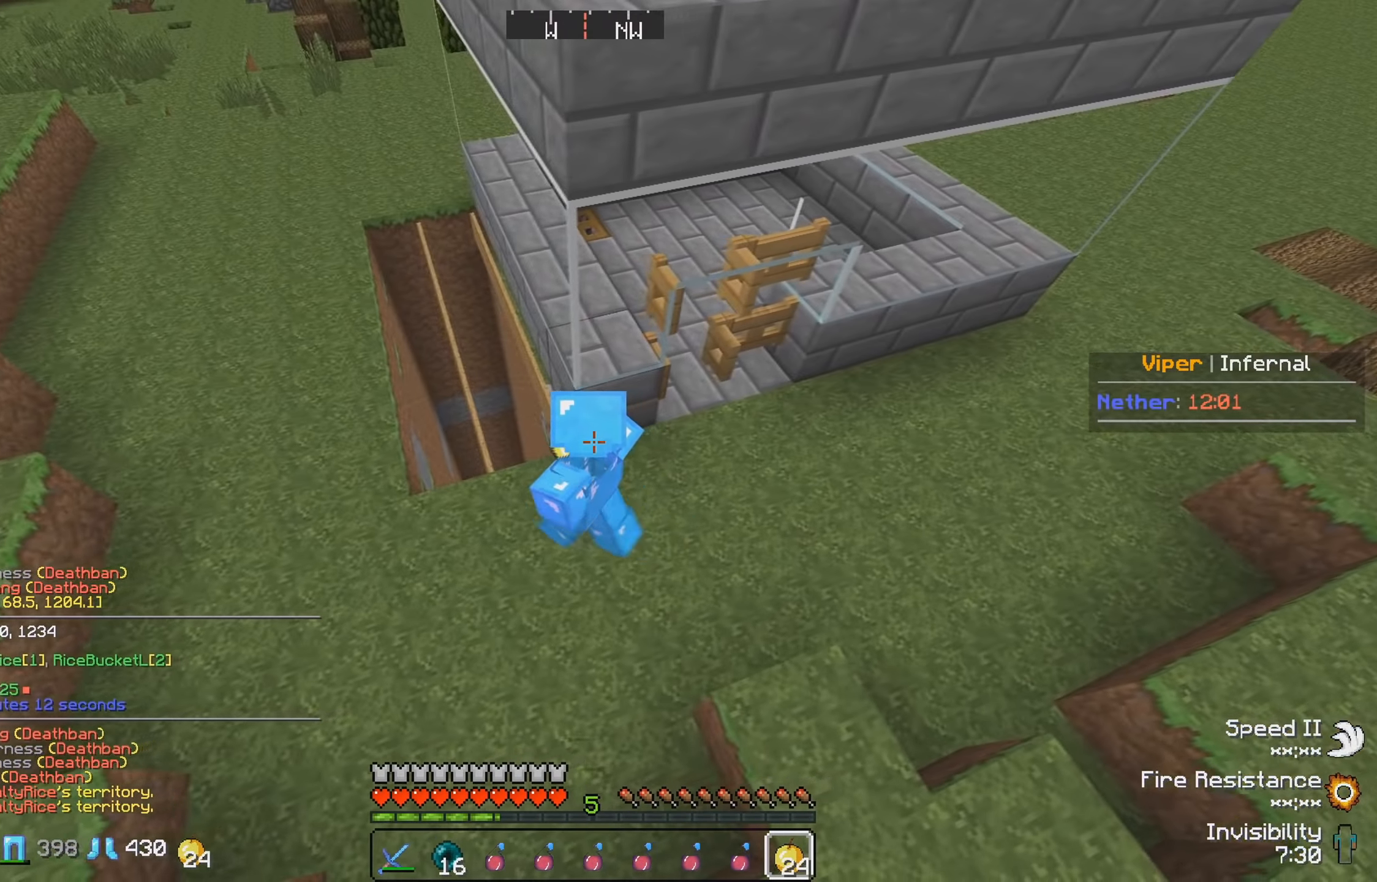
{"keys": ["a"], "events": [[66, "a", "down"]]}
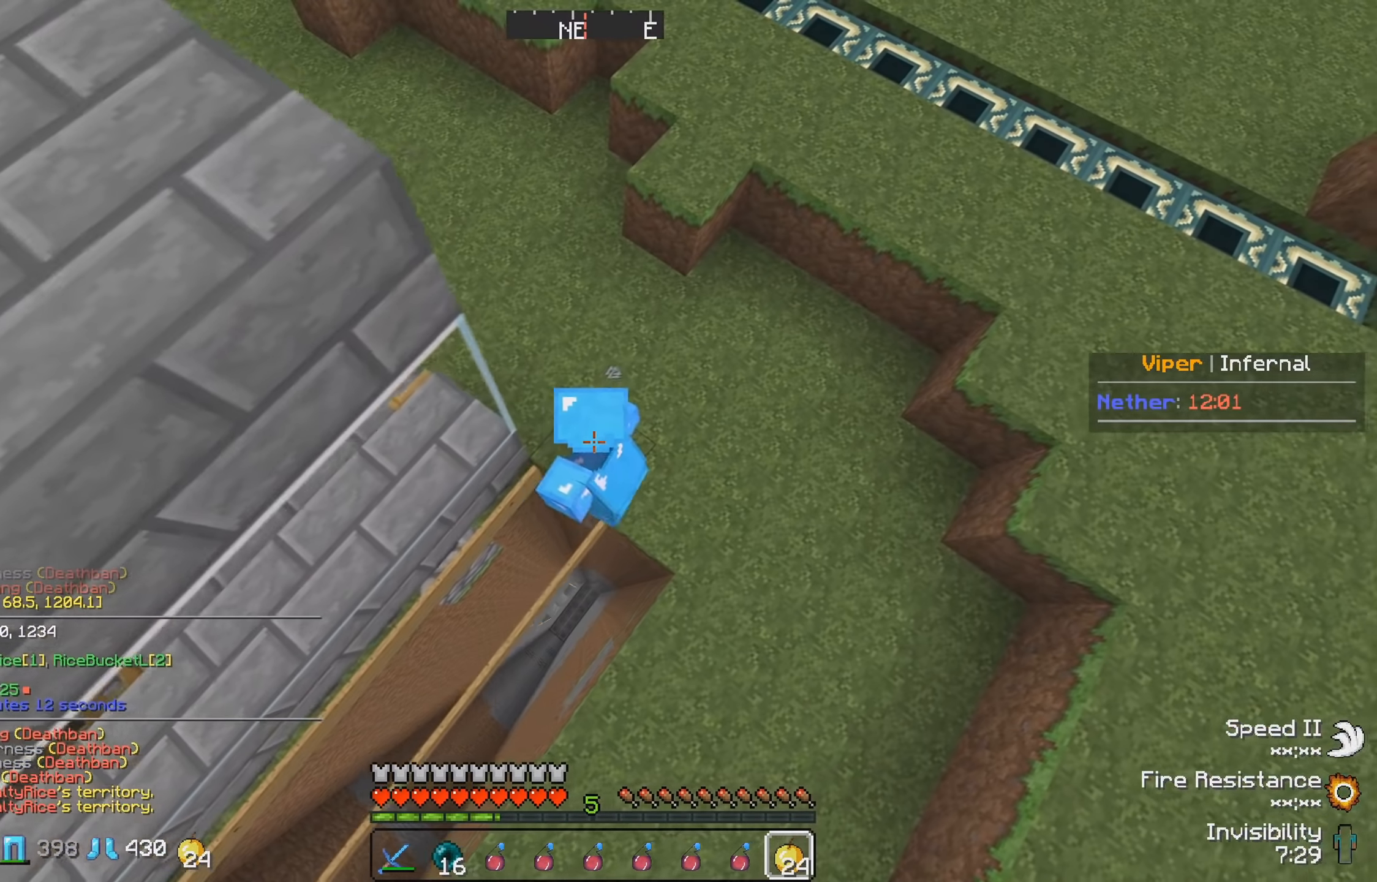
{"keys": [], "events": [[33, "a", "up"]]}
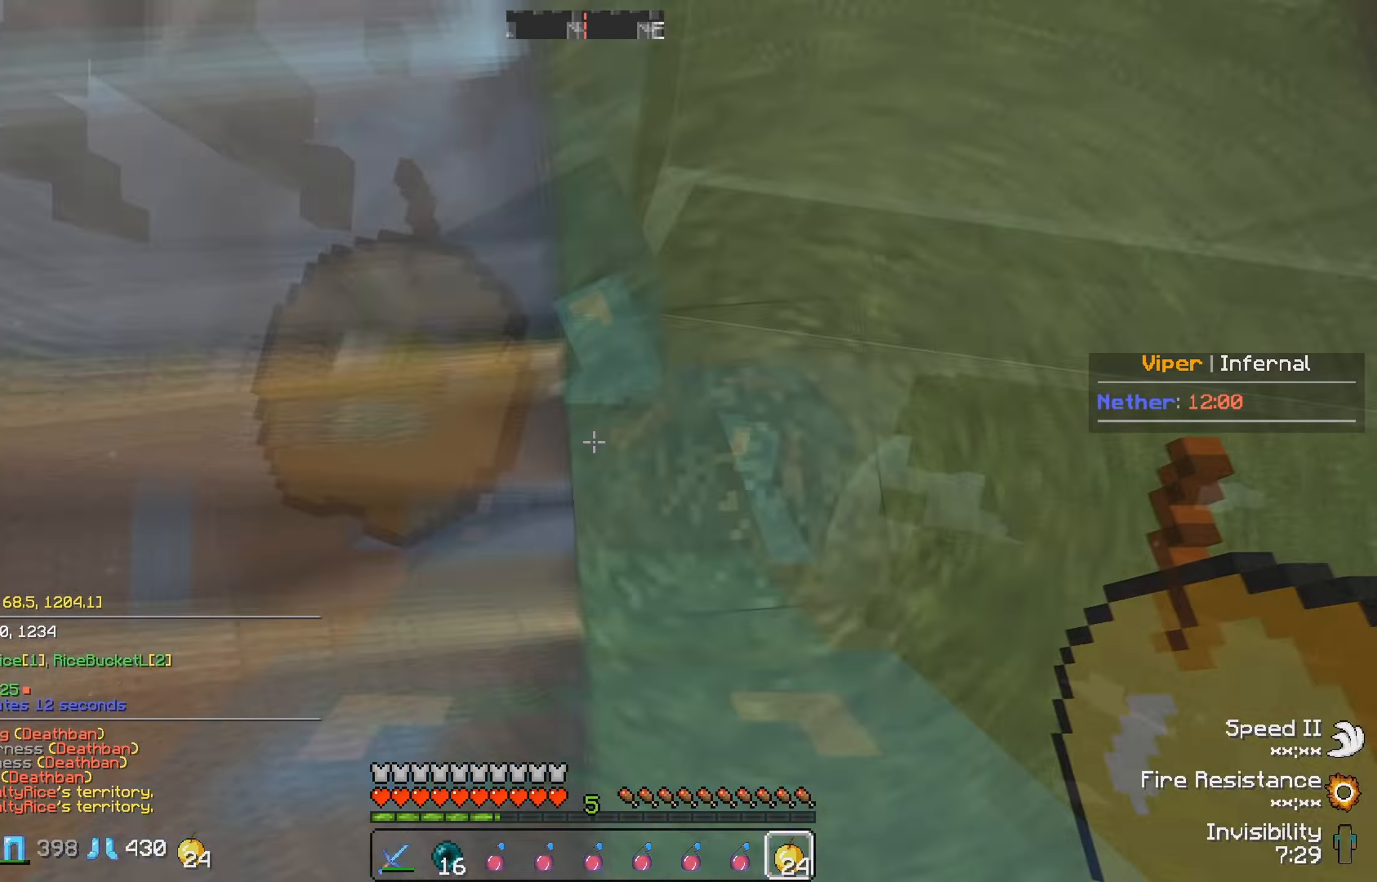
{"keys": [], "events": [[66, "a", "down"], [450, "a", "up"]]}
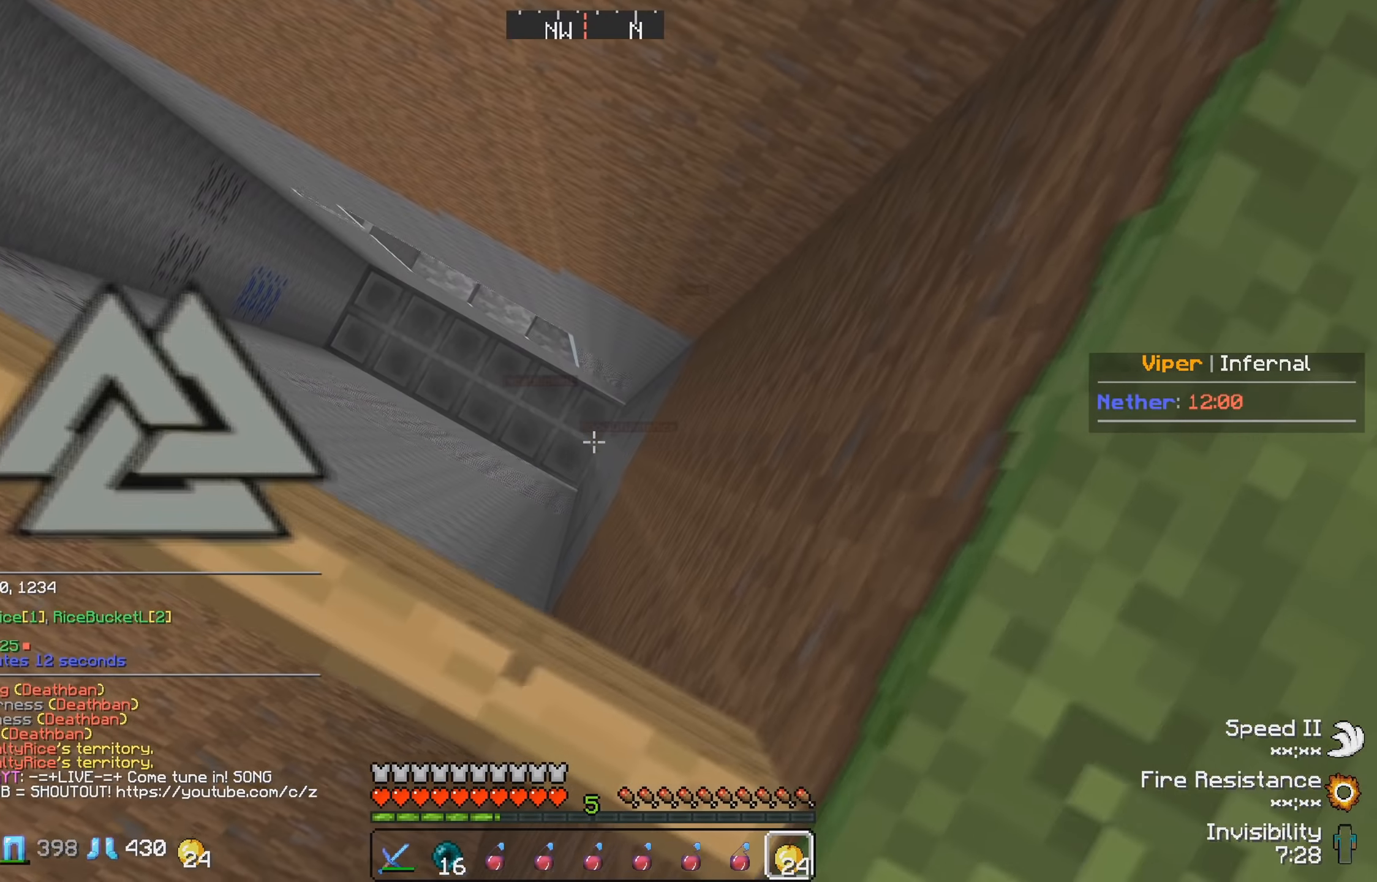
{"keys": ["d", "w"], "events": [[483, "d", "down"], [483, "w", "down"]]}
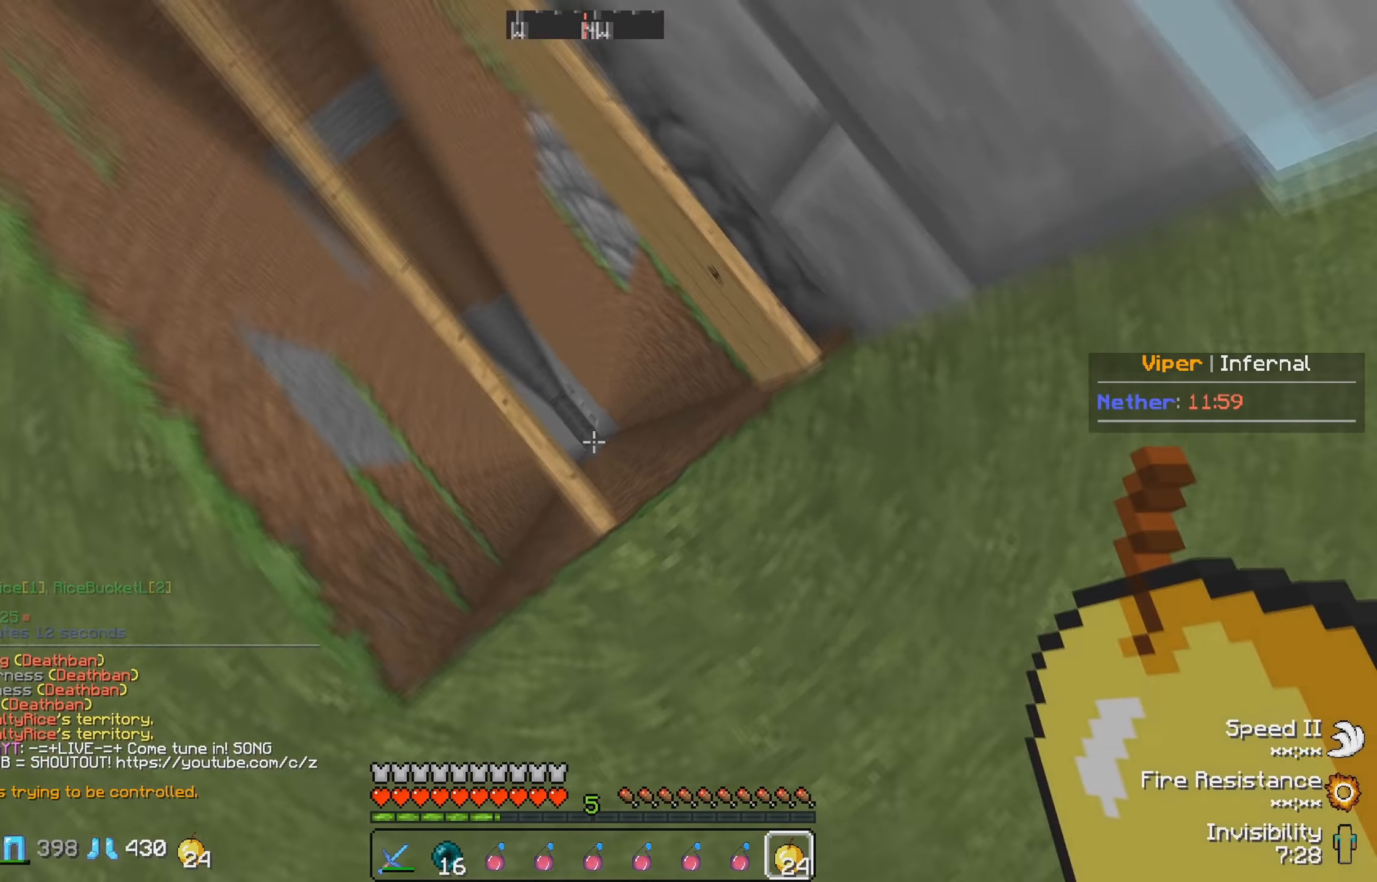
{"keys": [], "events": [[166, "d", "up"], [217, "w", "up"]]}
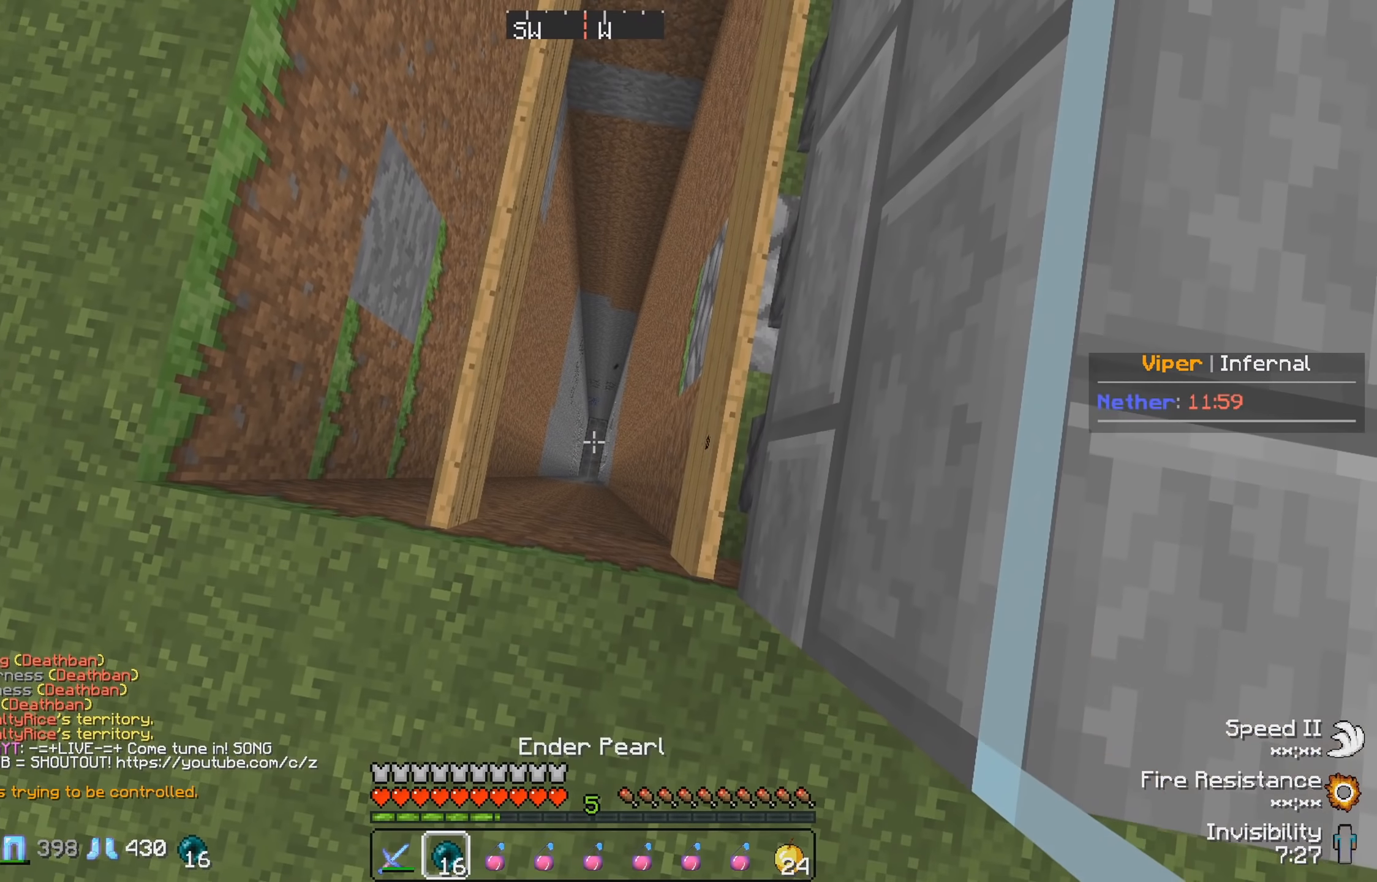
{"keys": ["w"], "events": [[466, "w", "down"]]}
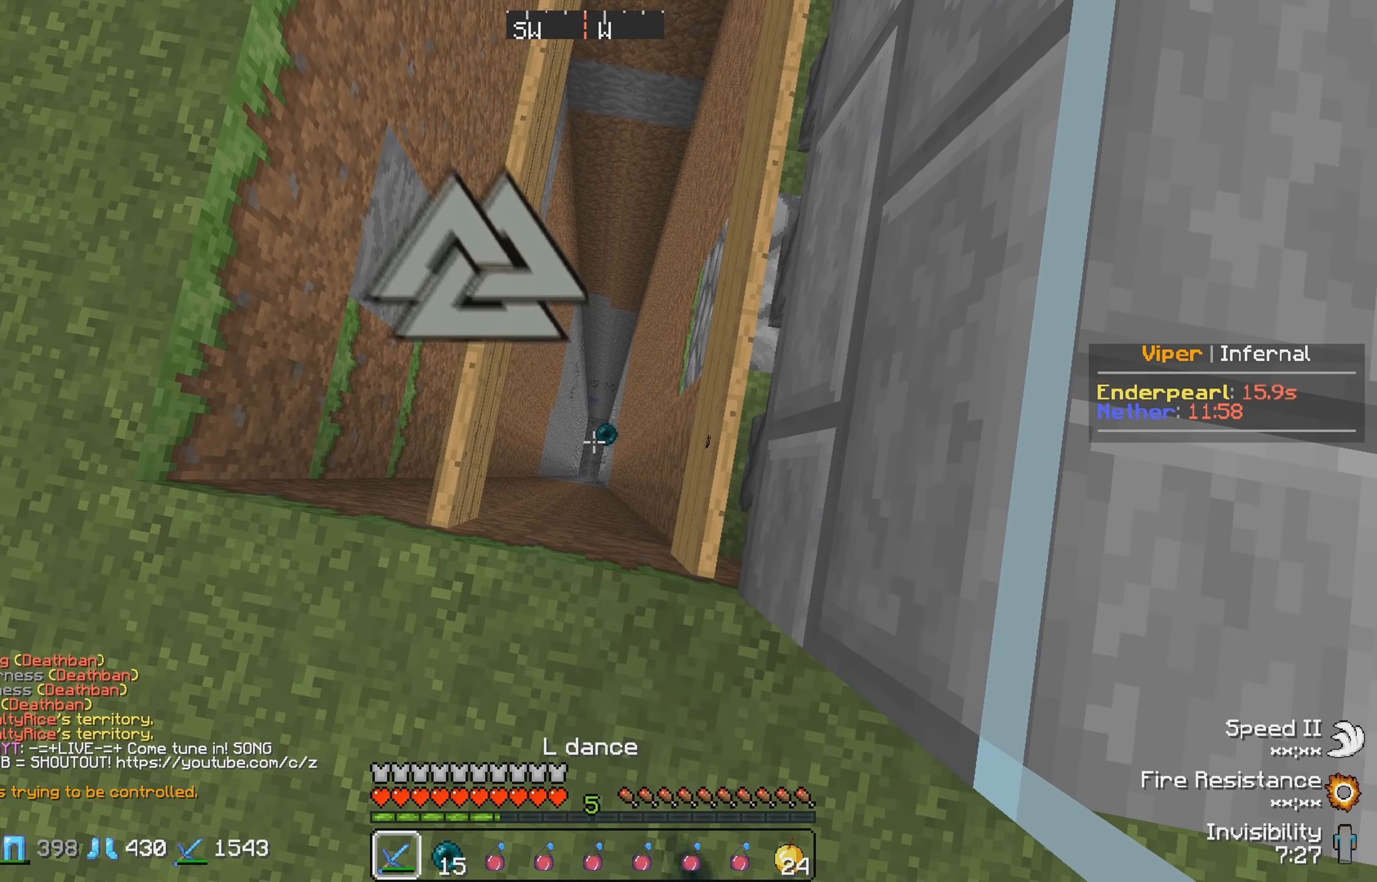
{"keys": [], "events": [[466, "w", "up"]]}
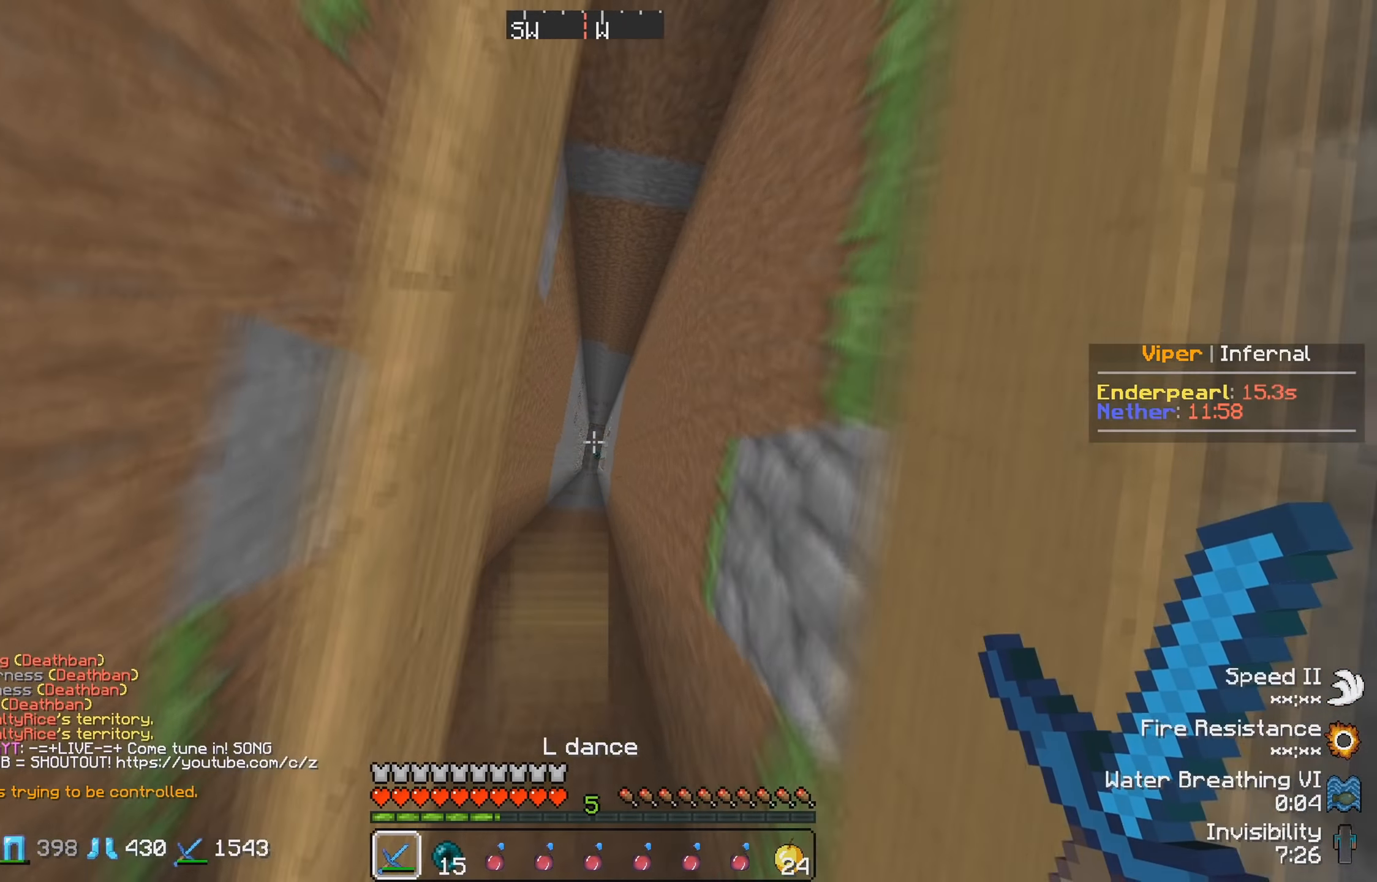
{"keys": [], "events": []}
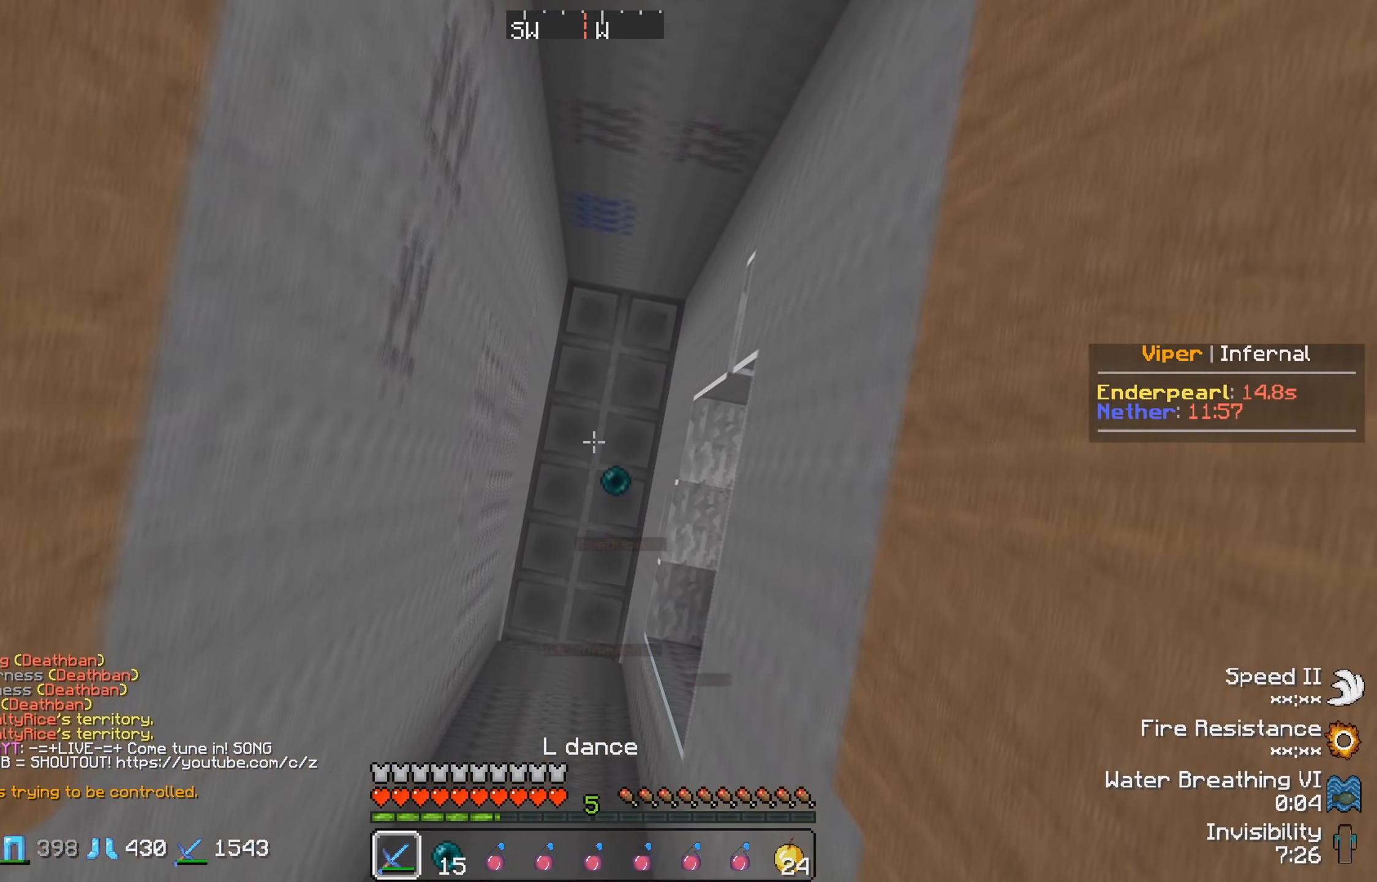
{"keys": ["a", "s"], "events": [[266, "s", "down"], [383, "a", "down"]]}
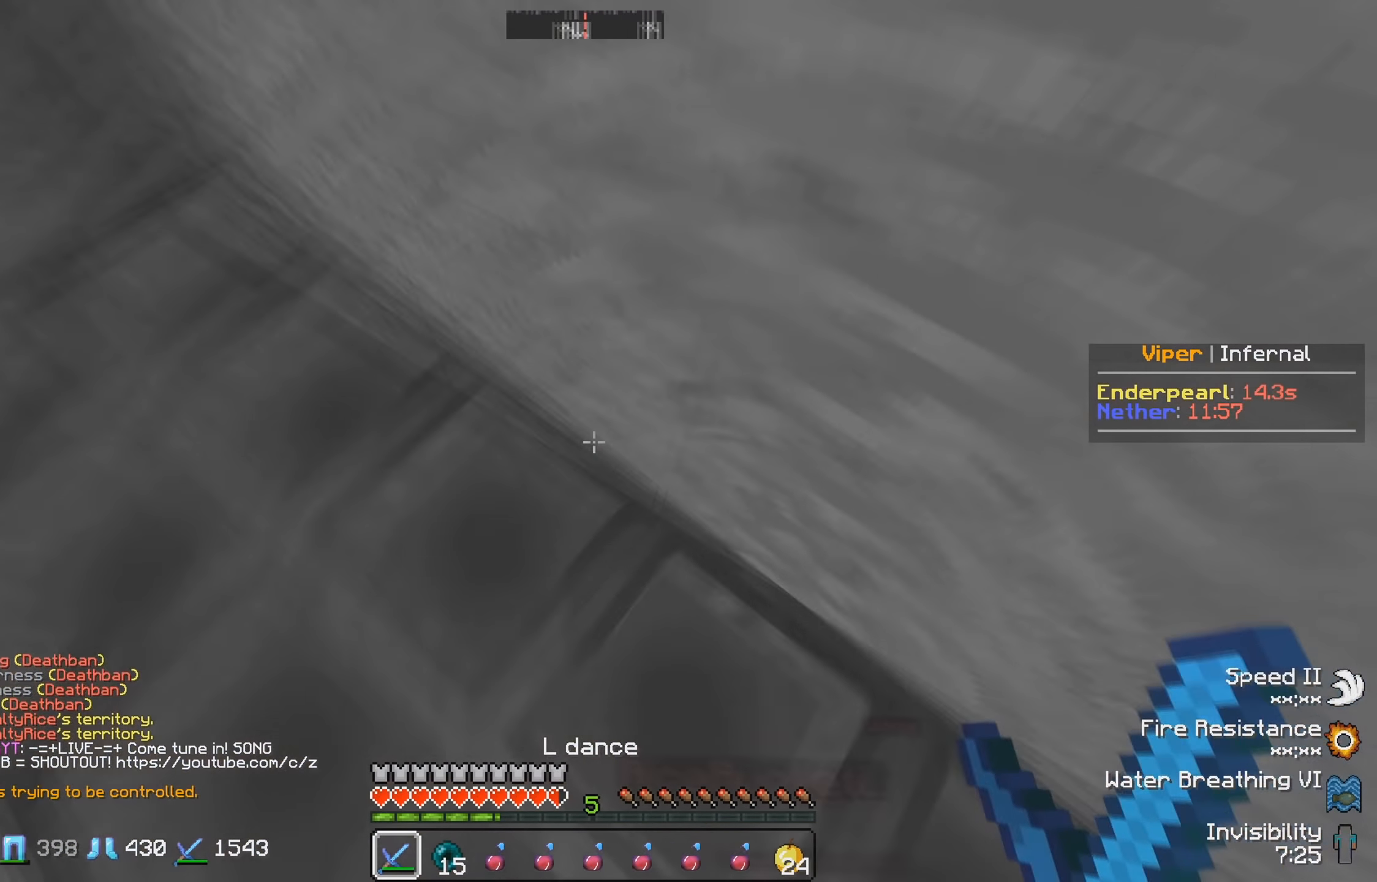
{"keys": ["s"], "events": [[233, "a", "up"]]}
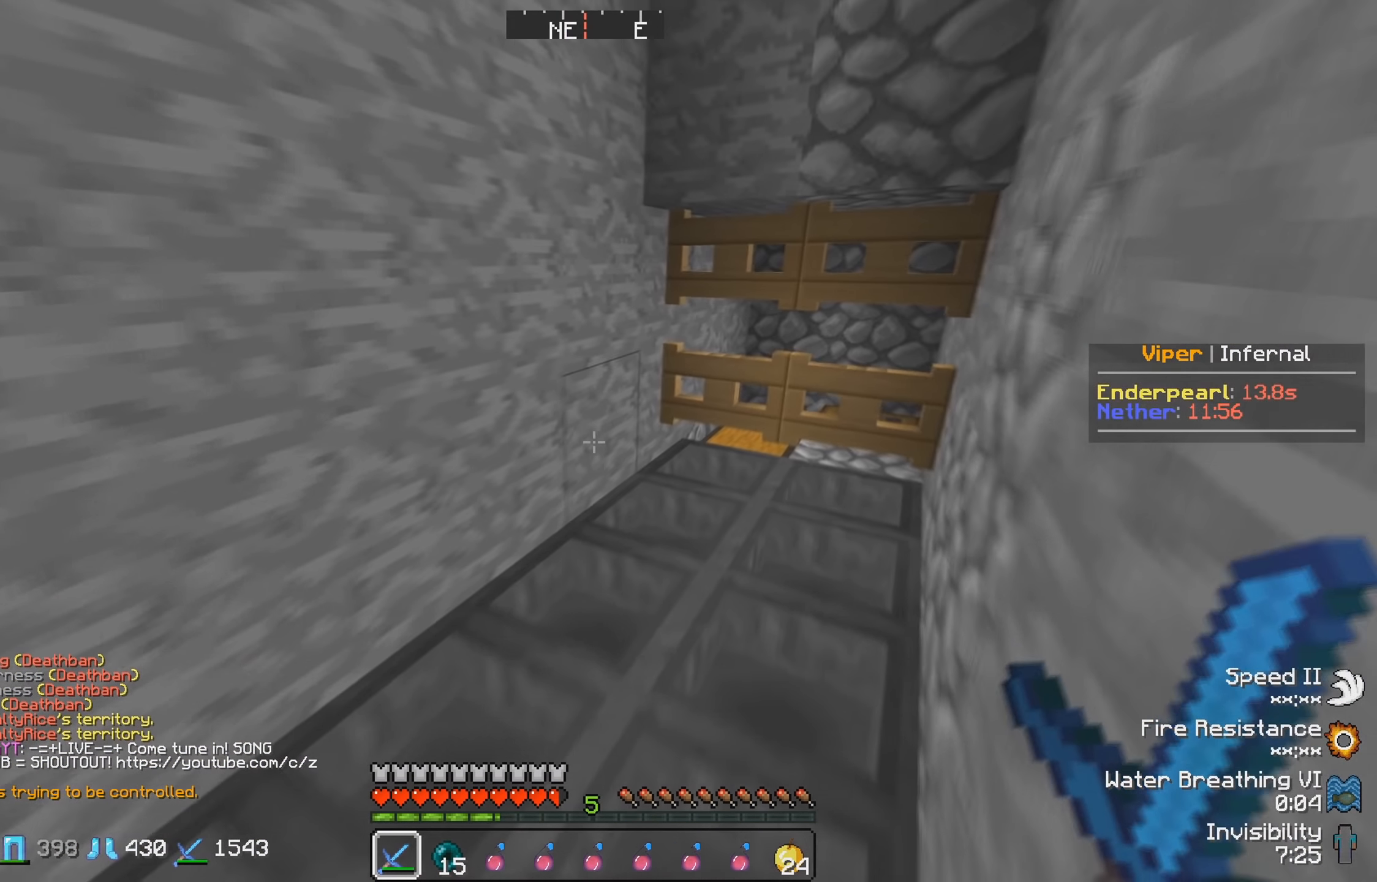
{"keys": ["w"], "events": [[183, "s", "up"], [283, "w", "down"]]}
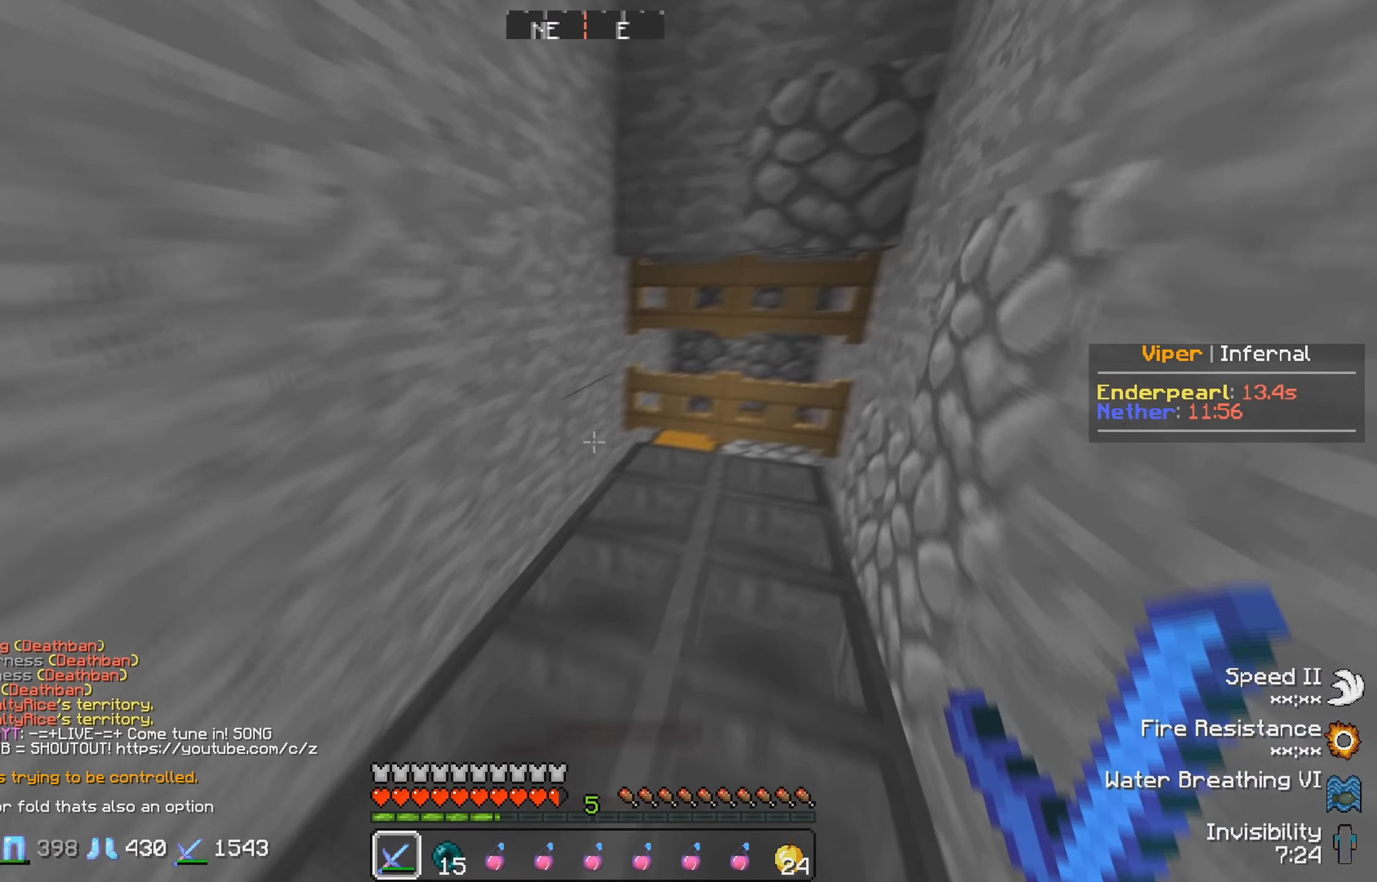
{"keys": [], "events": [[283, "d", "down"], [500, "d", "up"], [500, "w", "up"]]}
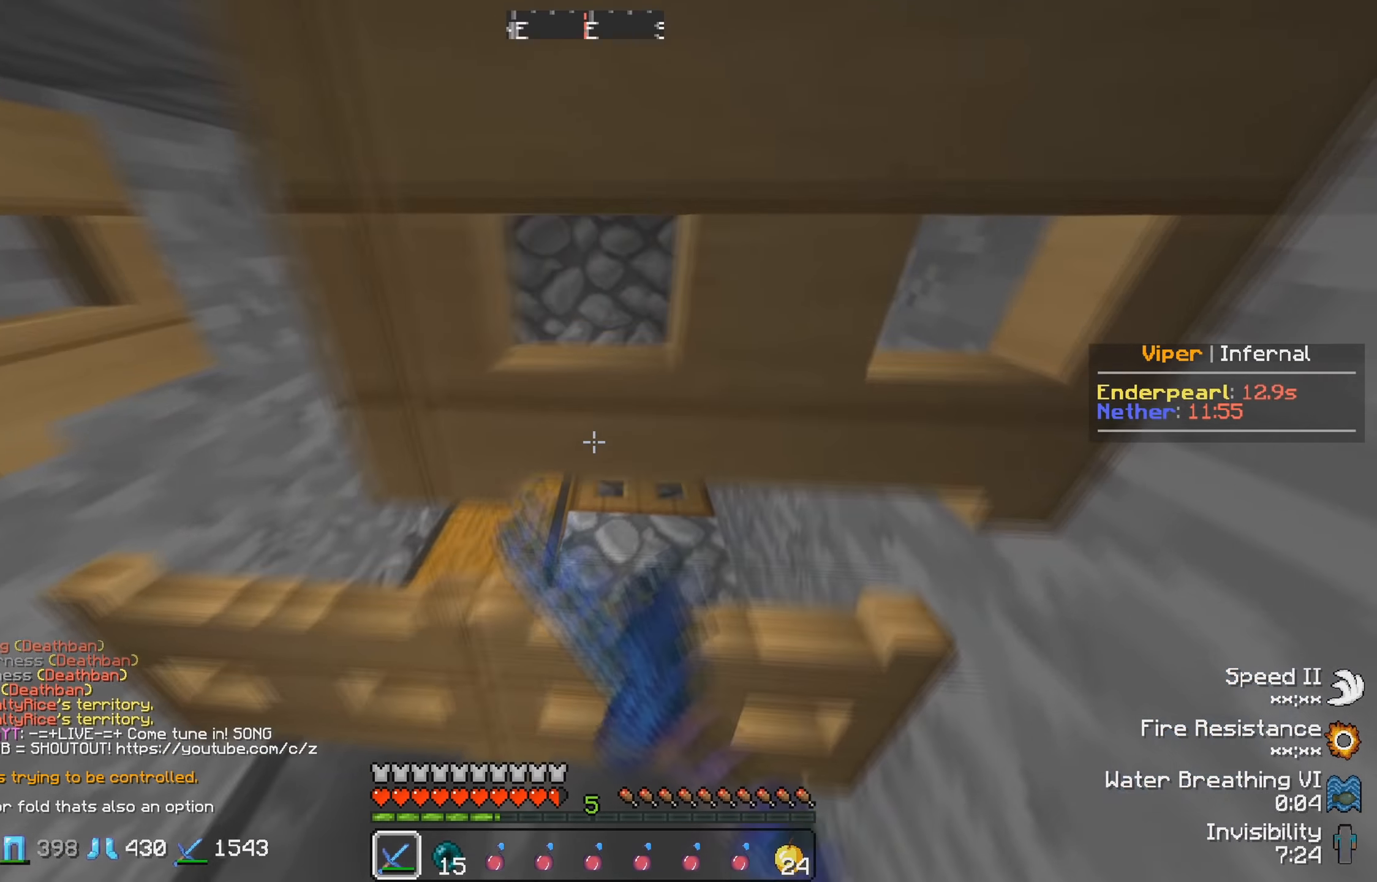
{"keys": ["a", "s"], "events": [[66, "s", "down"], [300, "a", "down"]]}
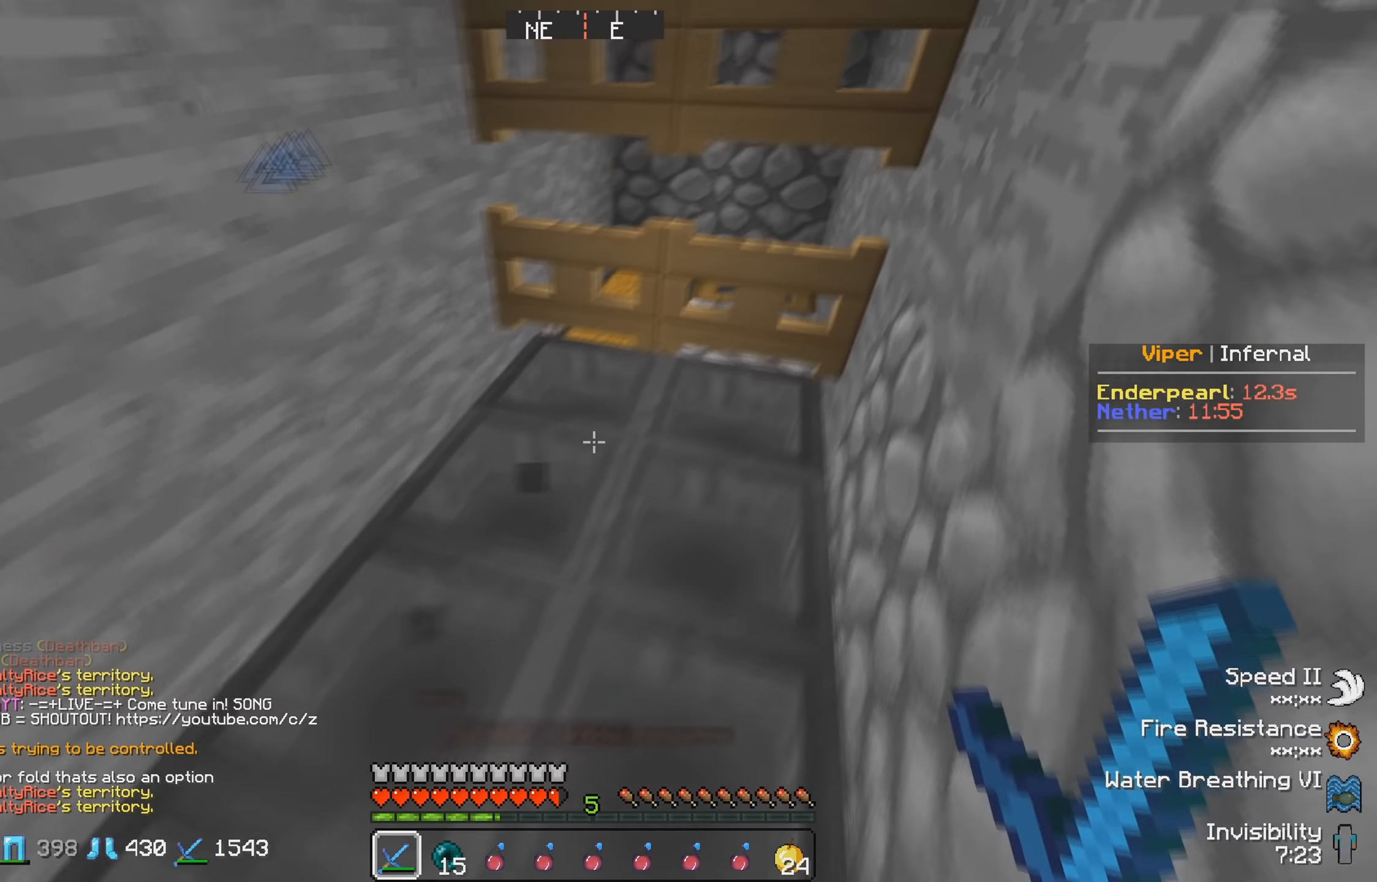
{"keys": ["s"], "events": [[16, "s", "up"], [166, "a", "up"], [233, "s", "down"]]}
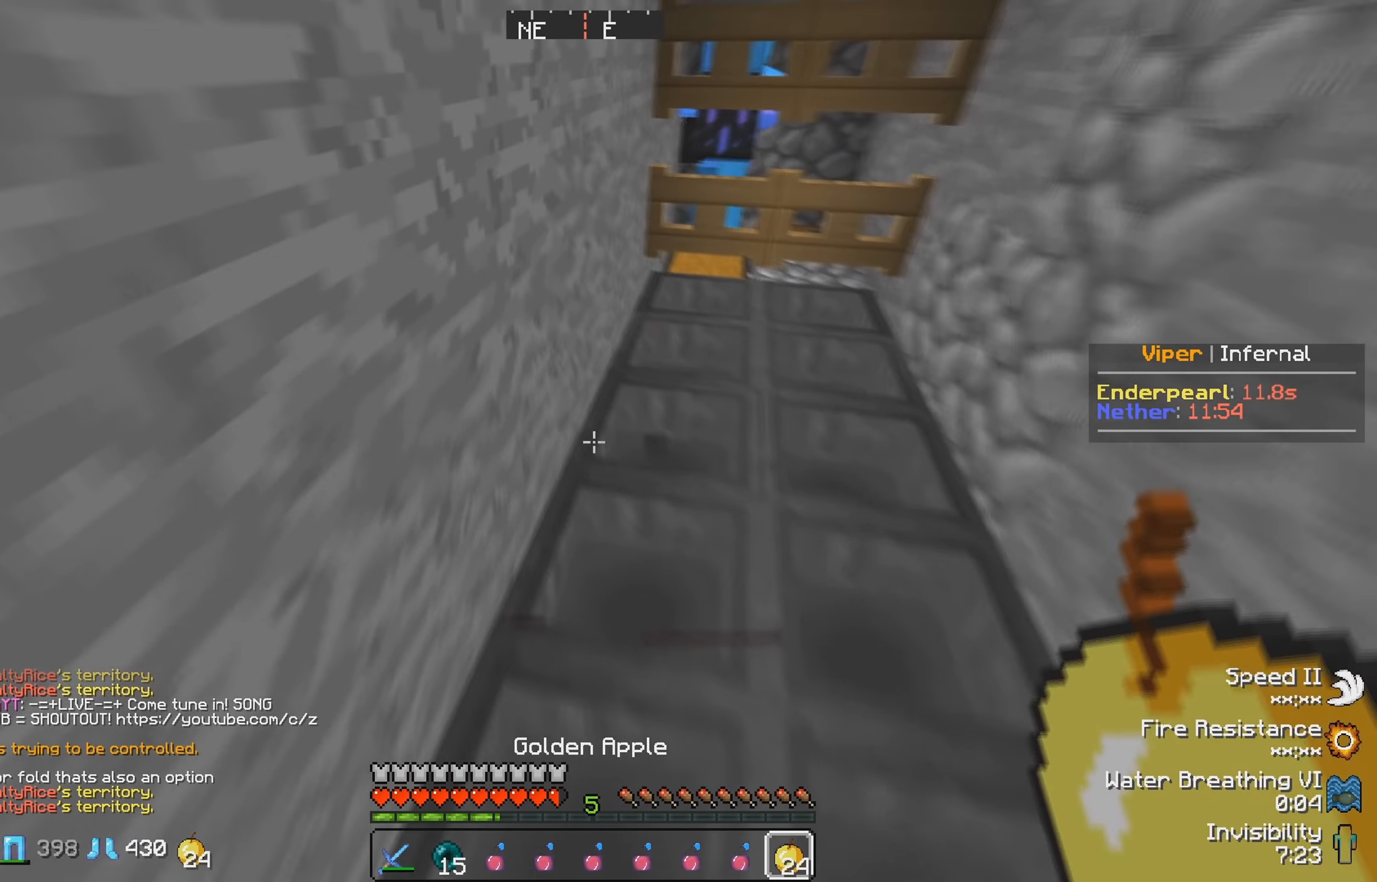
{"keys": ["s"], "events": [[66, "s", "up"], [333, "s", "down"]]}